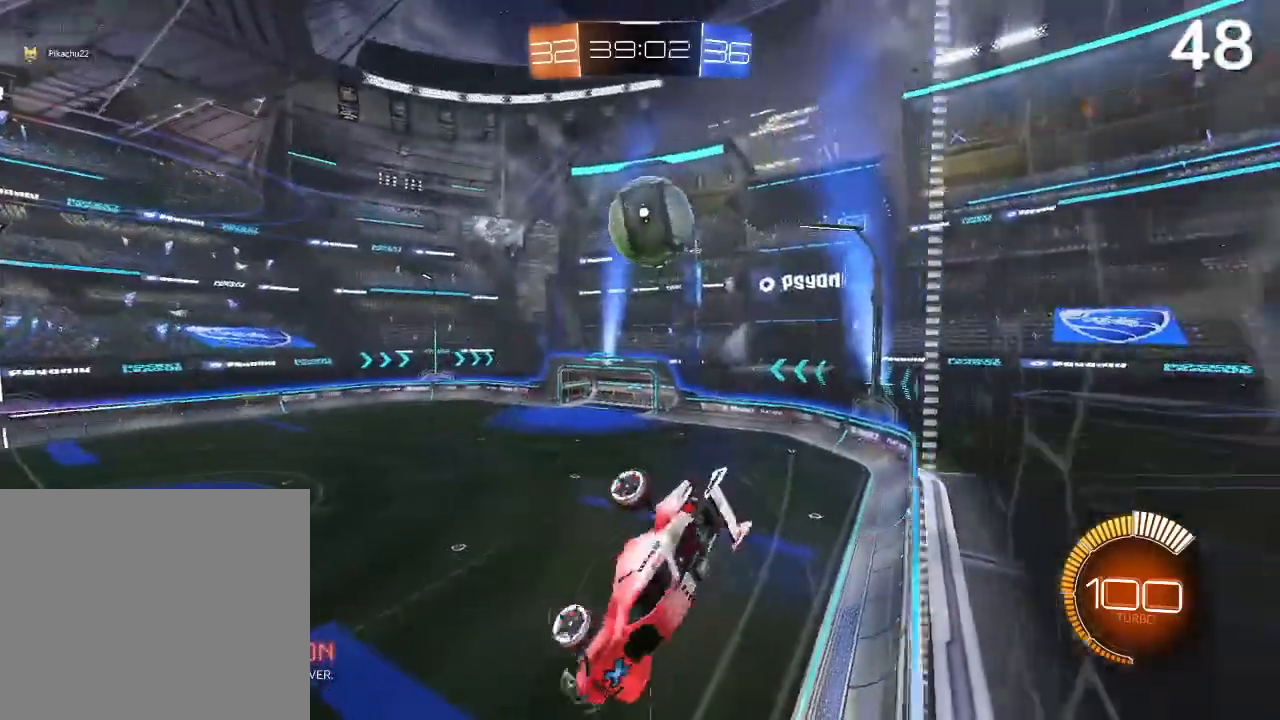
Gameplay with a controller (PlayStation layout); each line is a JSON object with the inputs held at the frame after it. "events" lists button and stick changes between this image and that frame as [ms after this image, input, new state], when the widget could be followed in between.
{"buttons": ["L2"], "left_stick": "up-right", "right_stick": "center", "events": [[67, "left_stick", "left"], [400, "L2", "down"], [400, "left_stick", "right"], [500, "left_stick", "up-right"]]}
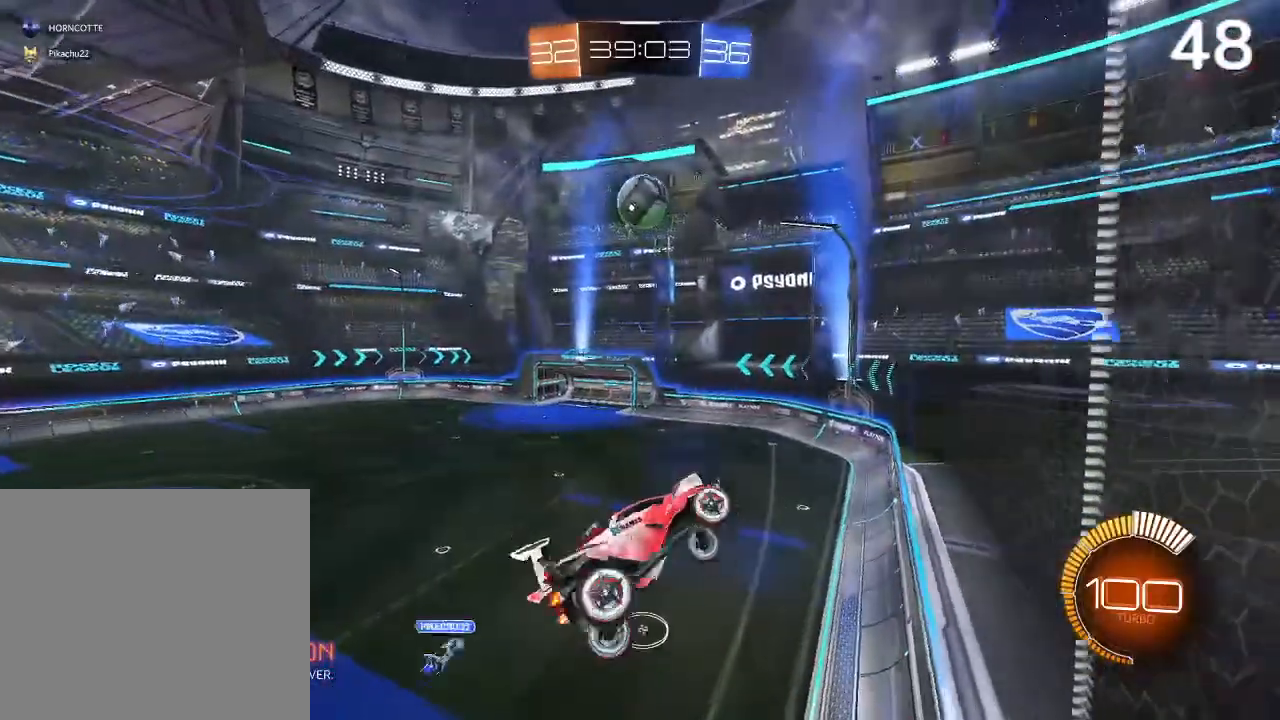
{"buttons": ["CIRCLE", "R2"], "left_stick": "center", "right_stick": "center", "events": [[133, "L2", "up"], [133, "left_stick", "up-left"], [167, "CIRCLE", "down"], [300, "R2", "down"], [400, "left_stick", "center"]]}
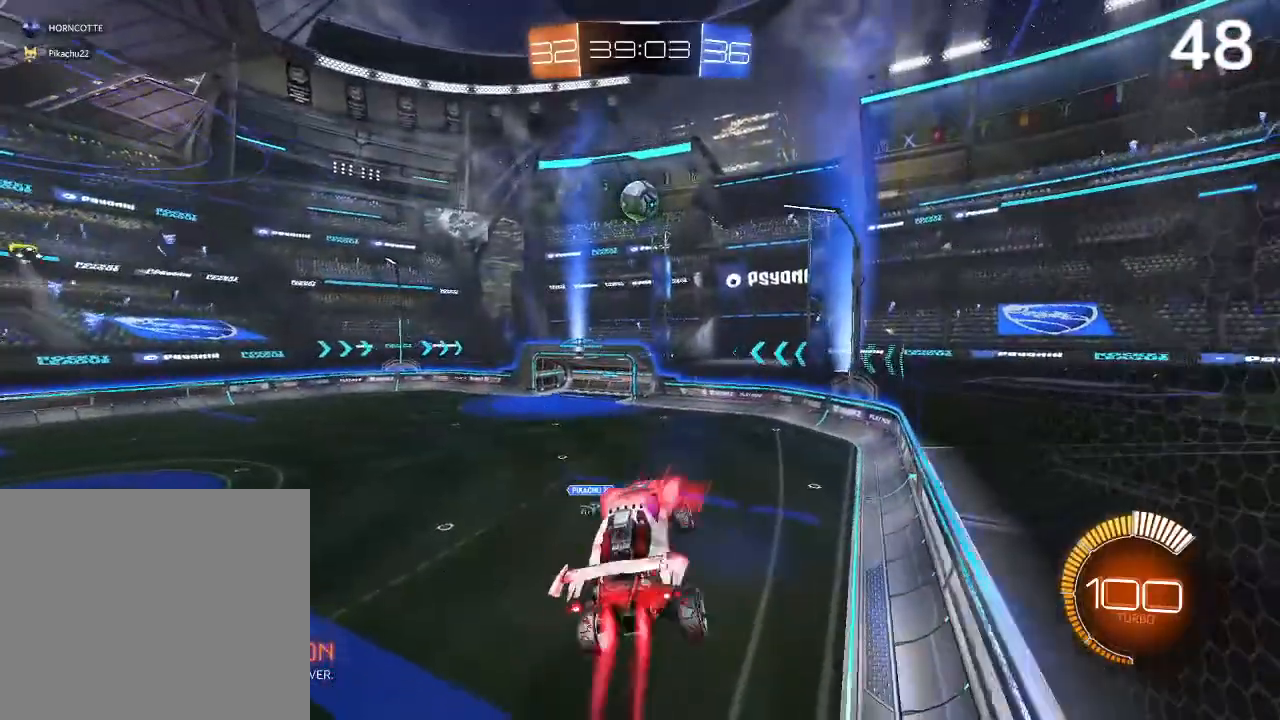
{"buttons": ["CIRCLE", "R2"], "left_stick": "right", "right_stick": "center", "events": [[33, "left_stick", "up-right"], [167, "left_stick", "center"], [367, "left_stick", "down-right"], [467, "left_stick", "right"]]}
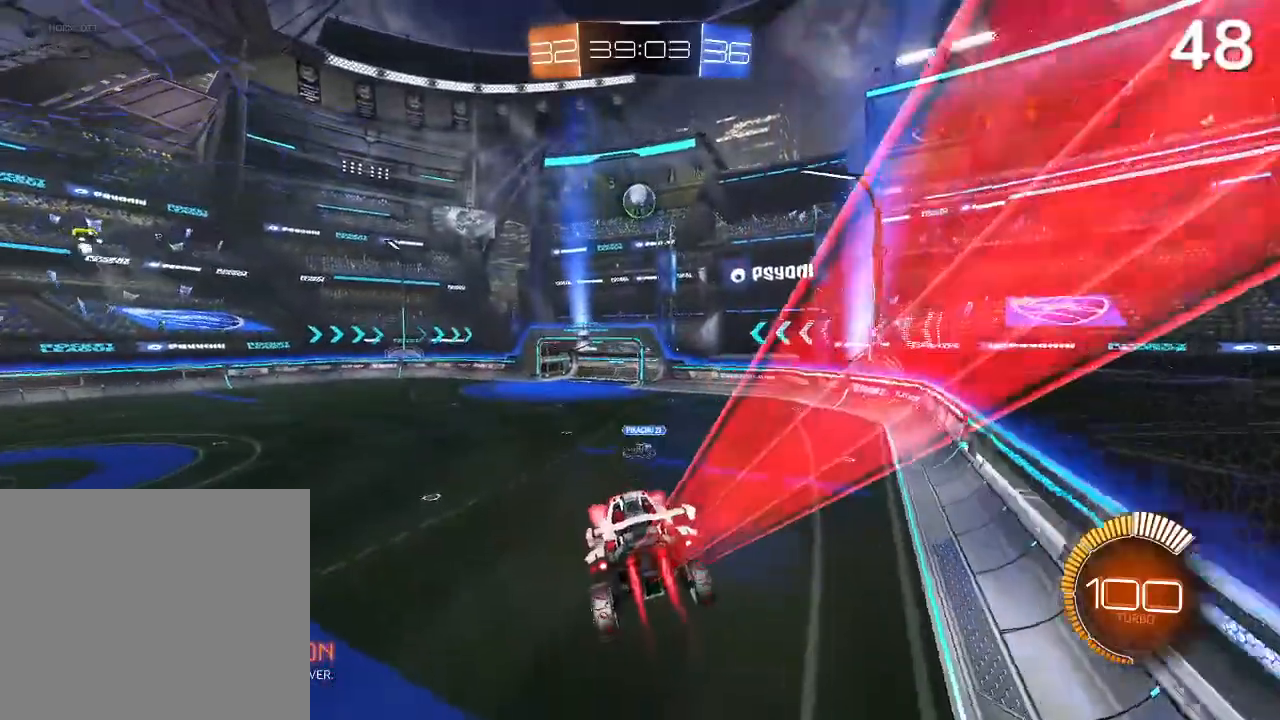
{"buttons": ["CIRCLE", "R2"], "left_stick": "left", "right_stick": "center", "events": [[67, "left_stick", "center"], [500, "left_stick", "left"]]}
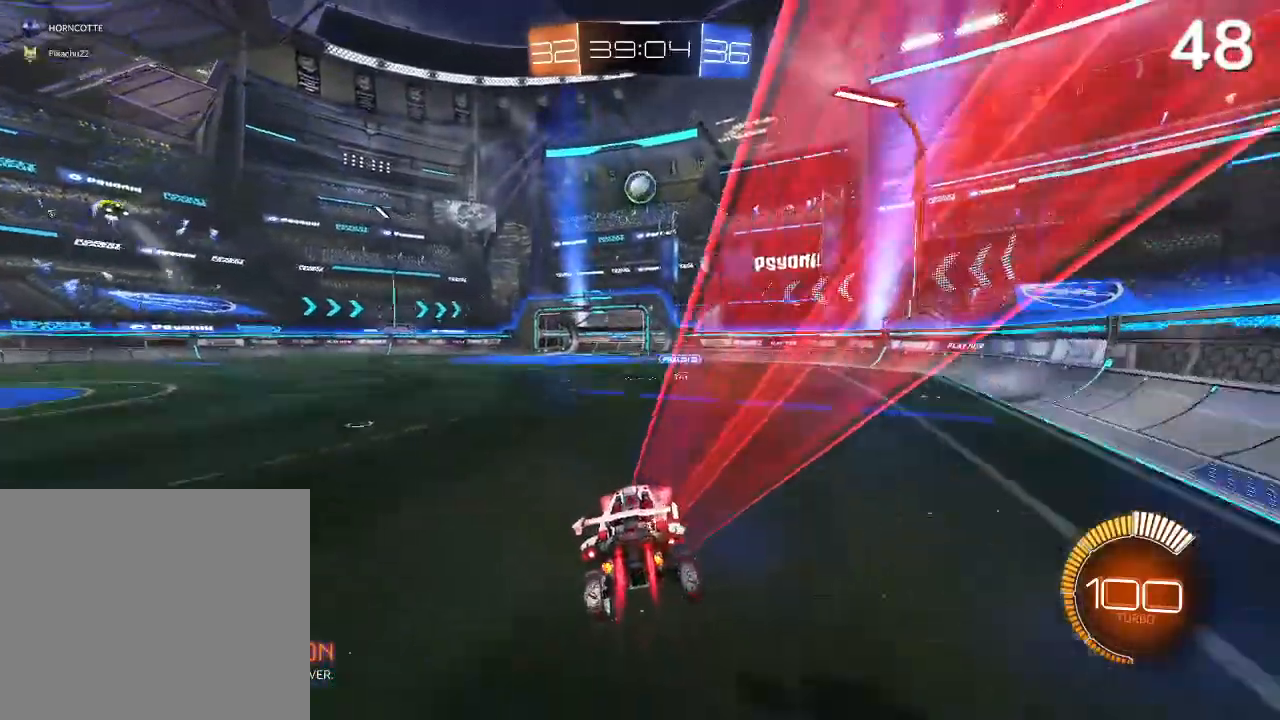
{"buttons": ["CIRCLE", "R2"], "left_stick": "left", "right_stick": "center", "events": [[67, "left_stick", "up-left"], [200, "left_stick", "center"], [500, "left_stick", "left"]]}
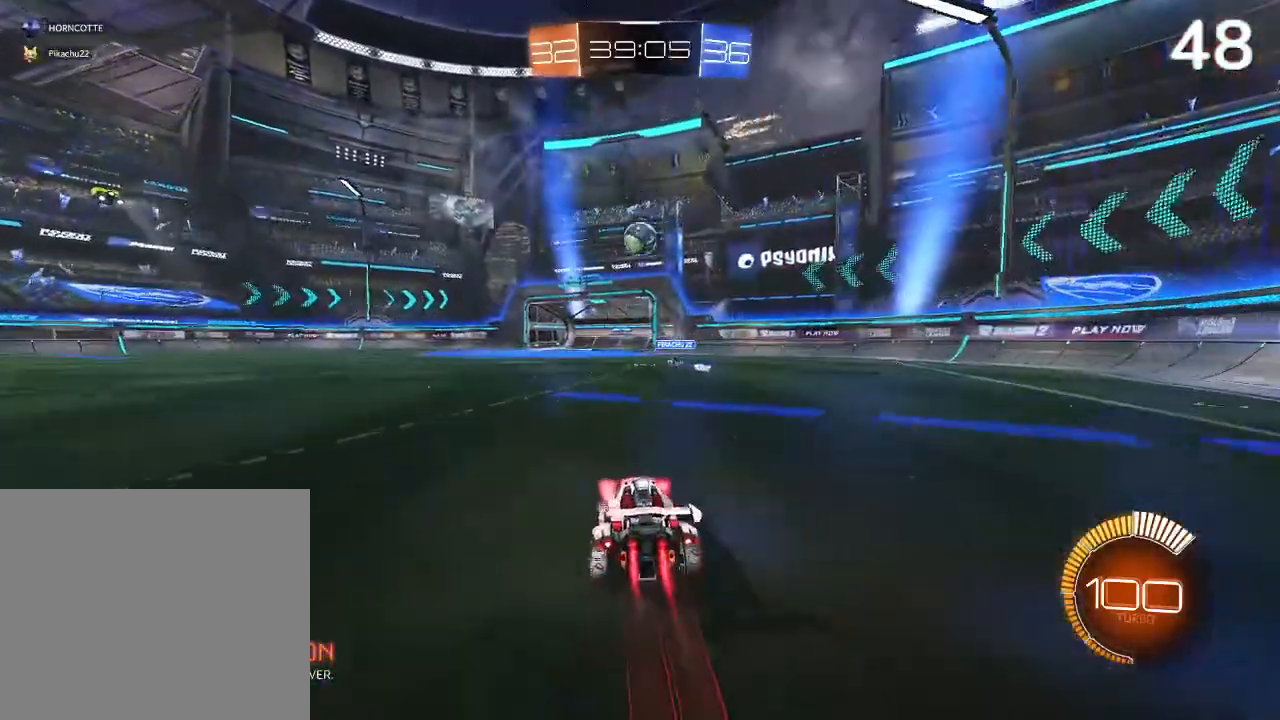
{"buttons": ["R2"], "left_stick": "up", "right_stick": "center", "events": [[233, "CIRCLE", "up"], [267, "left_stick", "up-left"], [400, "CIRCLE", "down"], [433, "left_stick", "up"], [467, "CIRCLE", "up"]]}
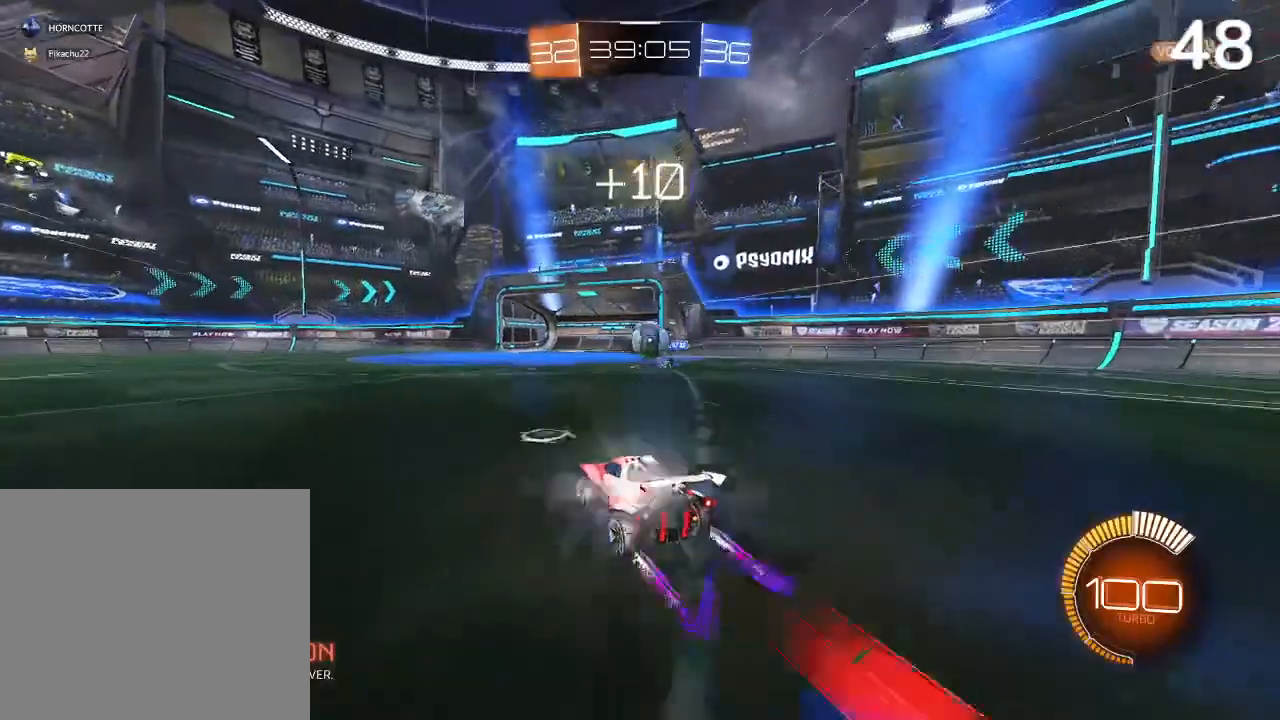
{"buttons": ["CIRCLE", "R2"], "left_stick": "up-left", "right_stick": "center", "events": [[167, "left_stick", "center"], [233, "left_stick", "right"], [333, "L2", "down"], [433, "CIRCLE", "down"], [433, "L2", "up"], [433, "left_stick", "up-left"]]}
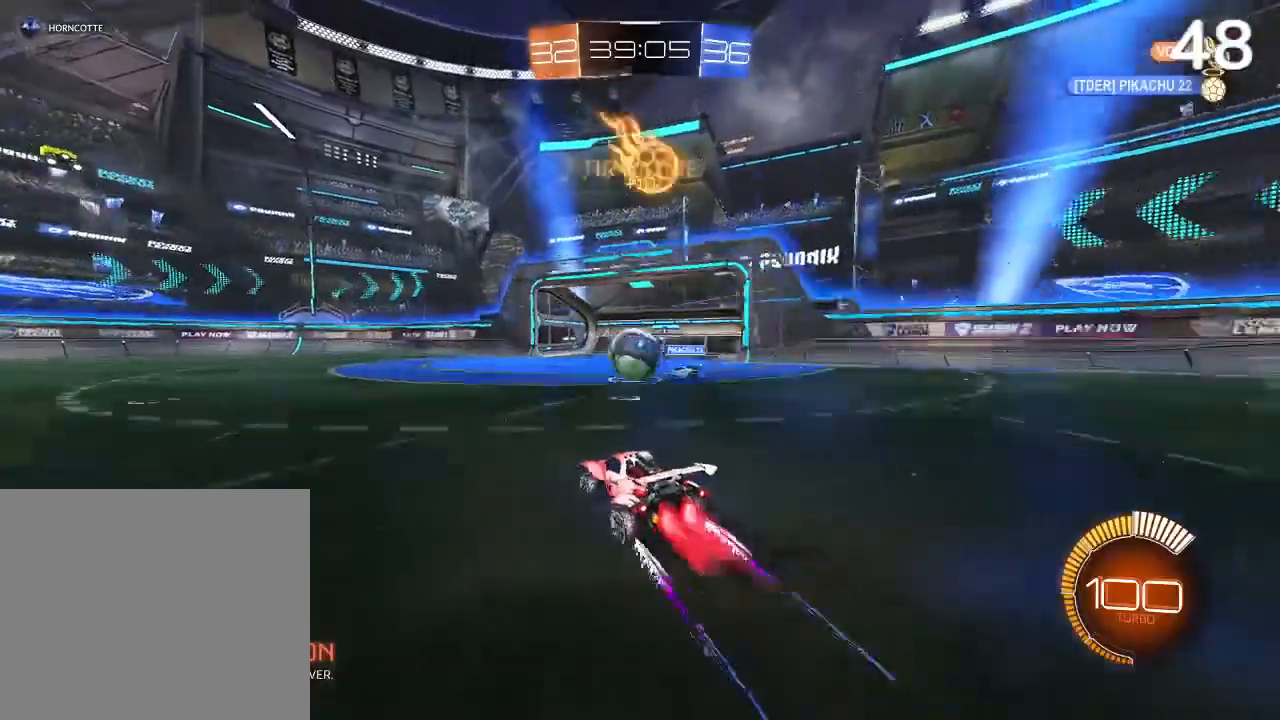
{"buttons": ["R2"], "left_stick": "up-right", "right_stick": "center", "events": [[133, "left_stick", "center"], [367, "CIRCLE", "up"], [367, "left_stick", "up-right"]]}
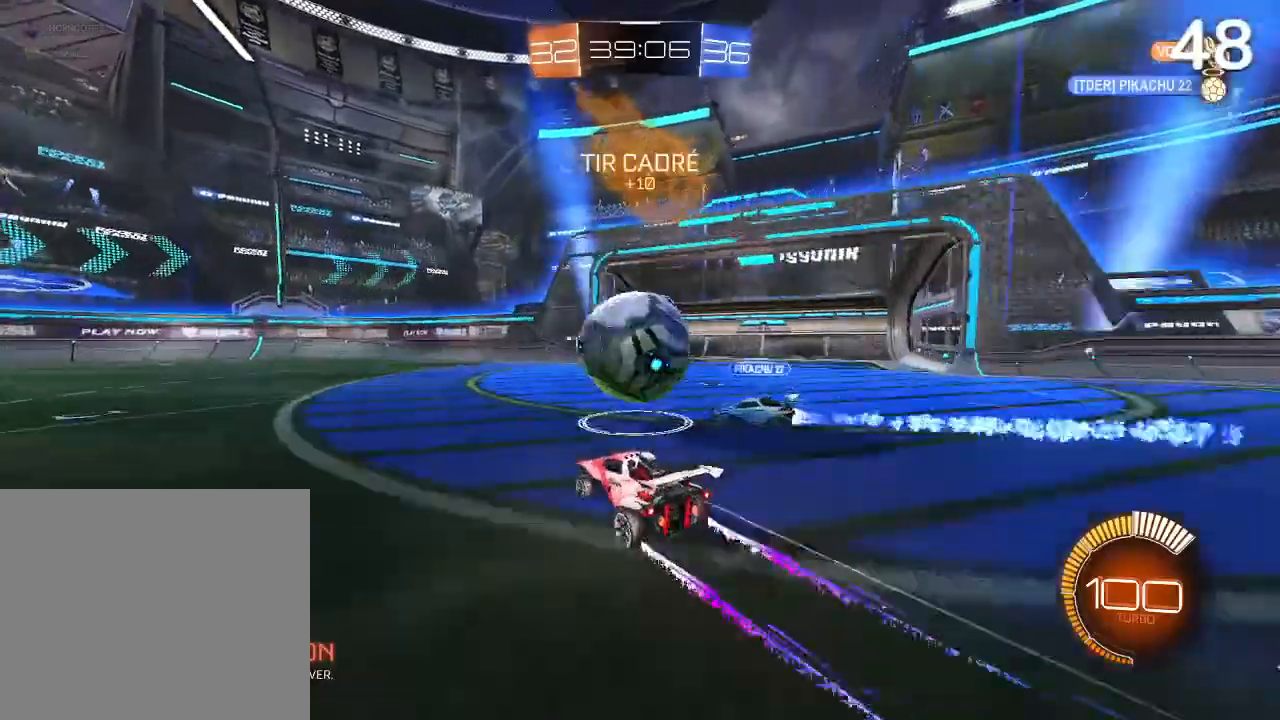
{"buttons": ["L2", "R2"], "left_stick": "down-right", "right_stick": "center", "events": [[33, "CROSS", "down"], [33, "left_stick", "up-left"], [100, "CROSS", "up"], [267, "left_stick", "center"], [433, "L2", "down"], [467, "left_stick", "down-right"]]}
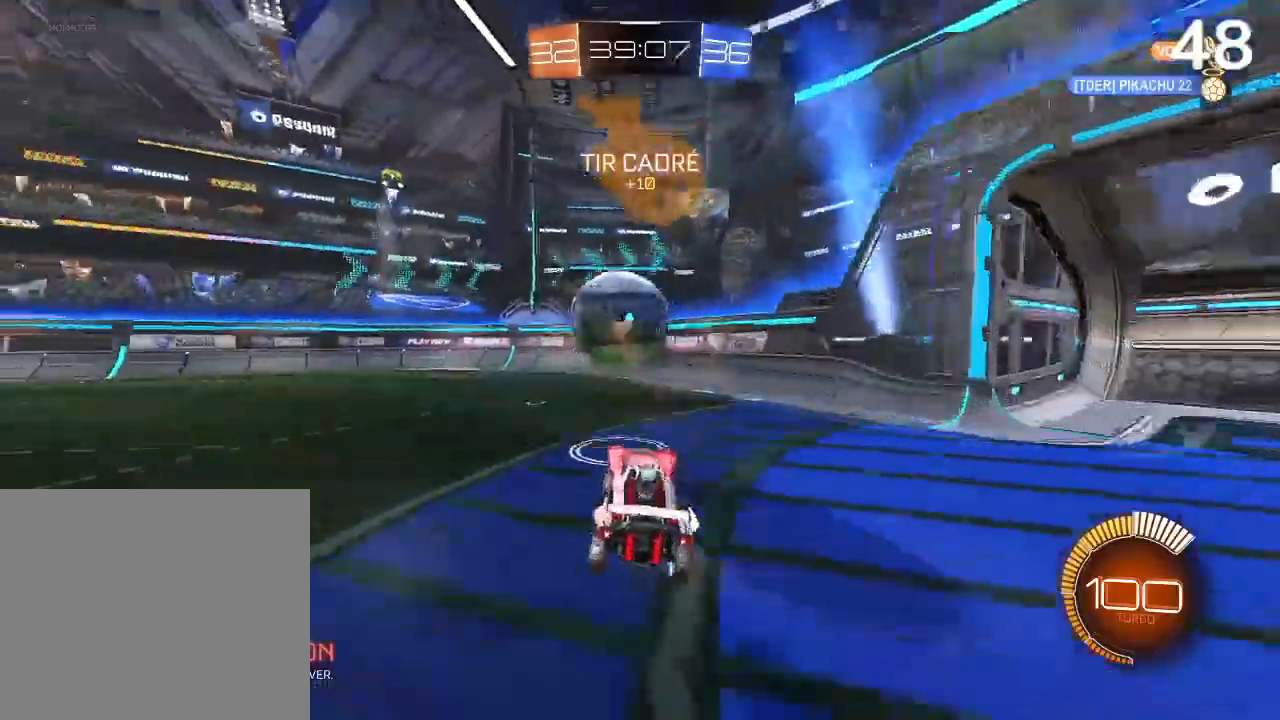
{"buttons": ["CIRCLE", "R2"], "left_stick": "up-left", "right_stick": "center", "events": [[33, "left_stick", "down"], [133, "L2", "up"], [133, "left_stick", "center"], [200, "CIRCLE", "down"], [200, "L2", "down"], [233, "left_stick", "up-right"], [300, "CIRCLE", "up"], [300, "left_stick", "up-left"], [433, "CIRCLE", "down"], [467, "L2", "up"]]}
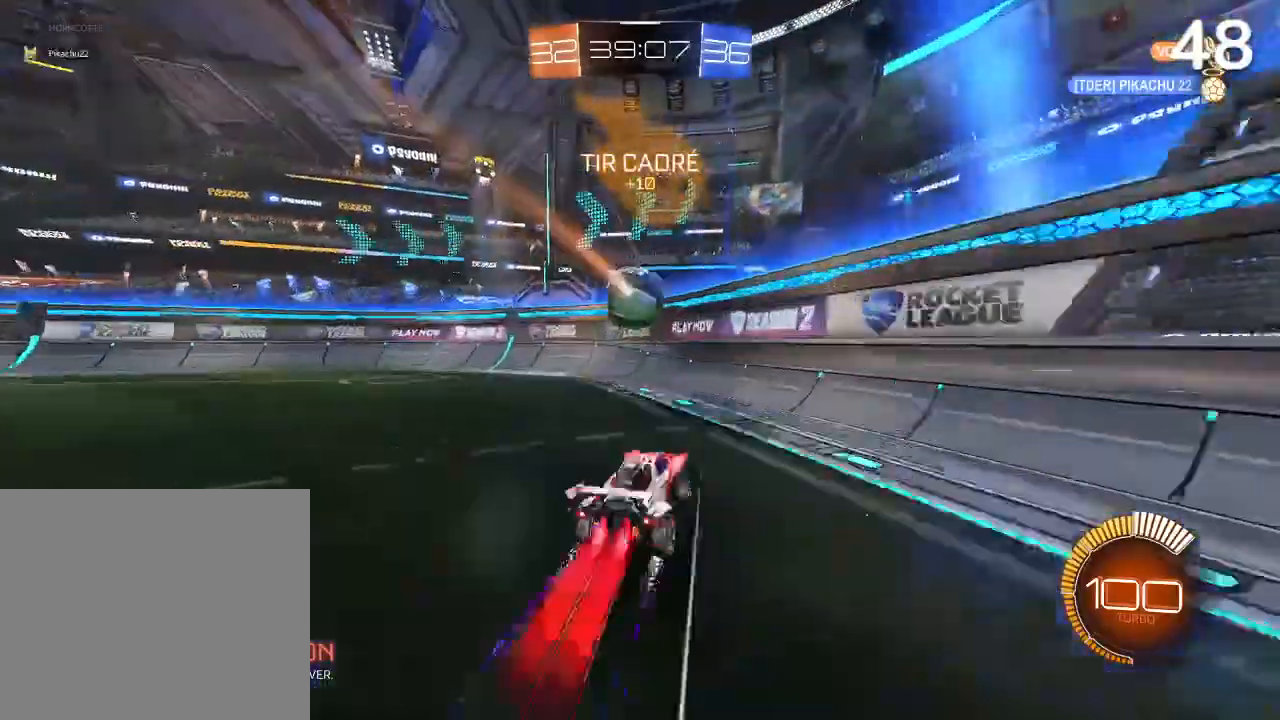
{"buttons": ["CIRCLE", "R2"], "left_stick": "up-left", "right_stick": "center", "events": [[67, "CIRCLE", "up"], [133, "CIRCLE", "down"], [367, "CIRCLE", "up"], [433, "CIRCLE", "down"]]}
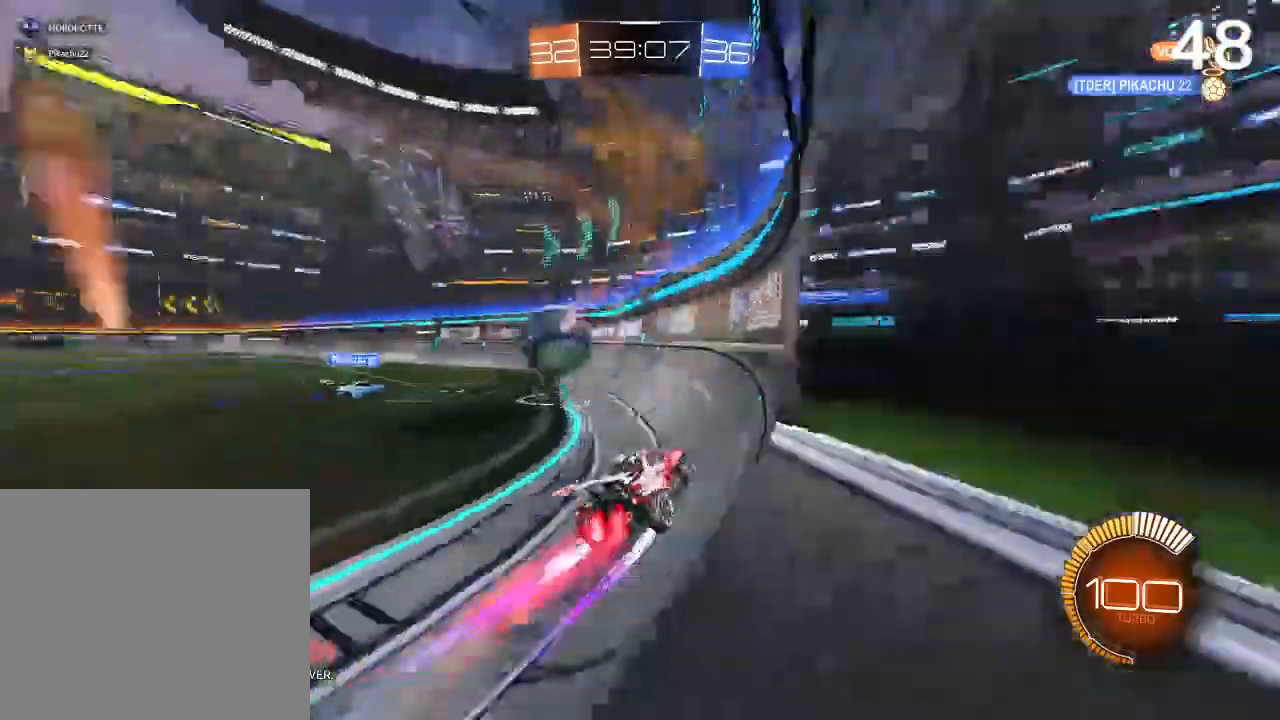
{"buttons": ["R2"], "left_stick": "up-left", "right_stick": "center", "events": [[67, "CIRCLE", "up"], [133, "CIRCLE", "down"], [233, "CIRCLE", "up"], [300, "CIRCLE", "down"], [400, "CIRCLE", "up"]]}
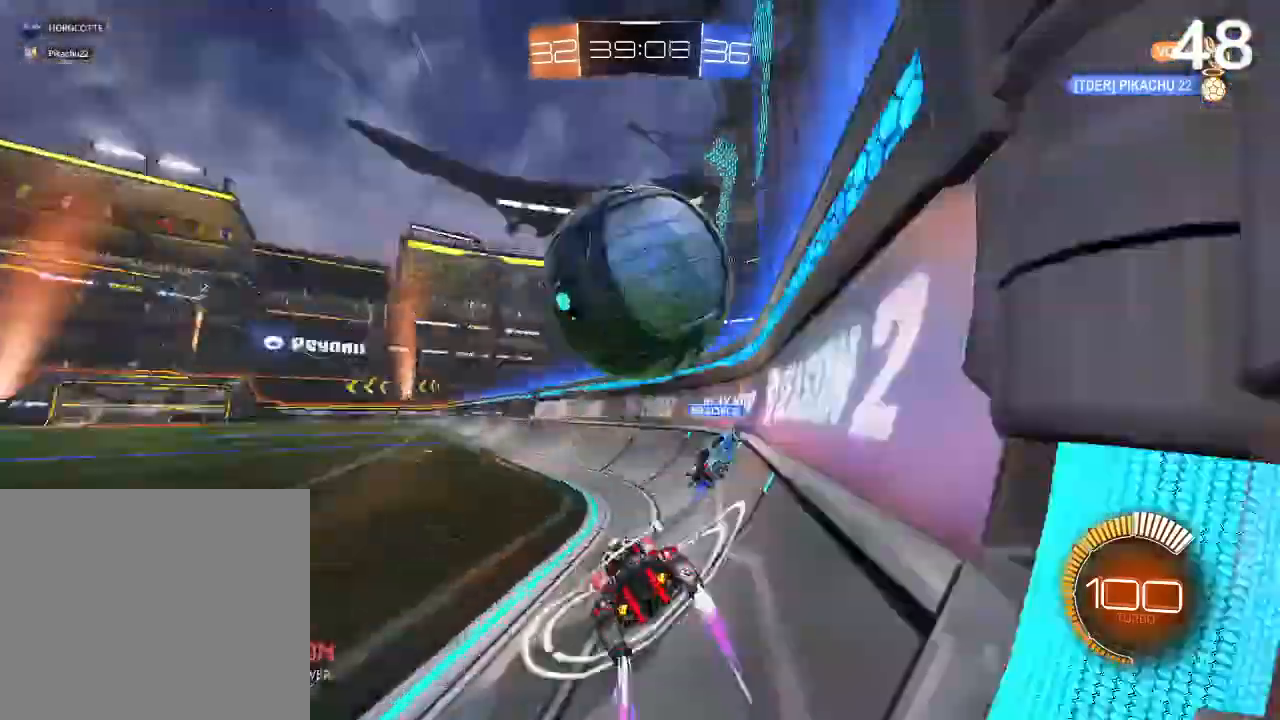
{"buttons": ["R2"], "left_stick": "left", "right_stick": "center", "events": [[67, "left_stick", "left"], [133, "CIRCLE", "down"], [233, "CIRCLE", "up"], [300, "left_stick", "center"], [400, "left_stick", "left"]]}
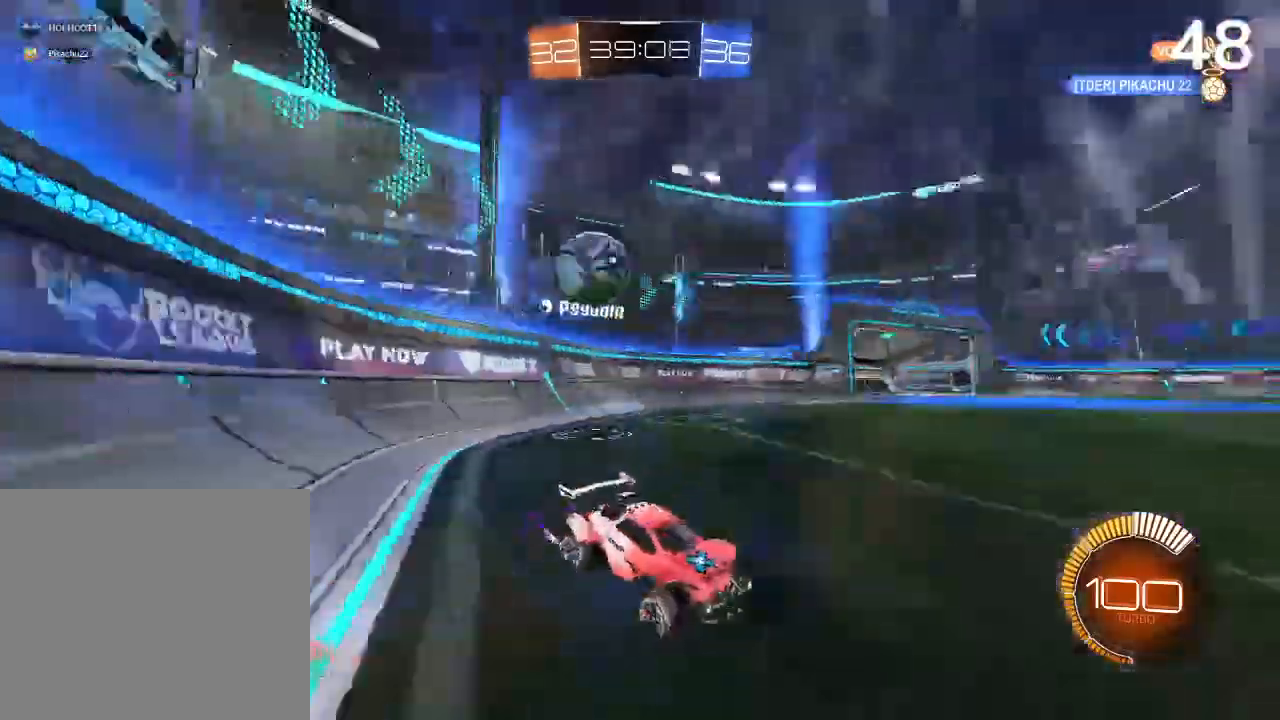
{"buttons": ["R2"], "left_stick": "center", "right_stick": "center", "events": [[67, "left_stick", "center"], [333, "left_stick", "right"], [400, "left_stick", "center"]]}
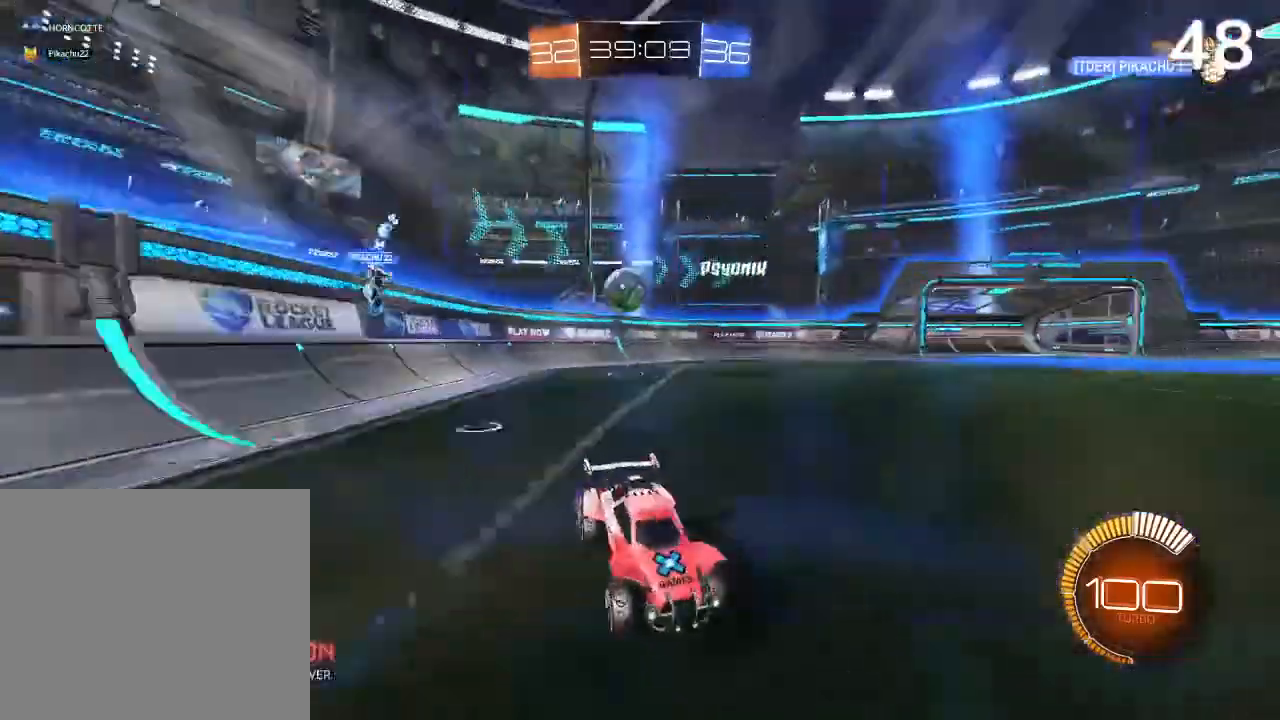
{"buttons": ["R2"], "left_stick": "down", "right_stick": "center", "events": [[467, "left_stick", "down"]]}
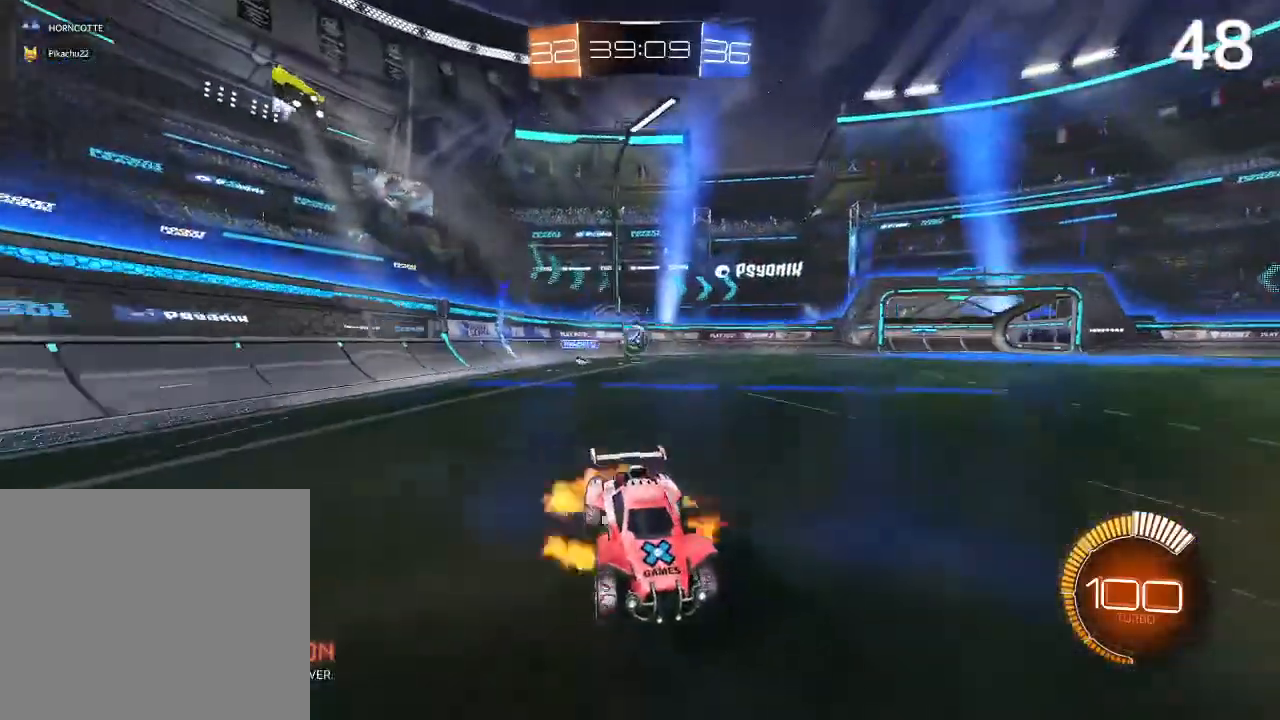
{"buttons": ["R2"], "left_stick": "down", "right_stick": "center", "events": [[33, "CROSS", "down"], [200, "CROSS", "up"]]}
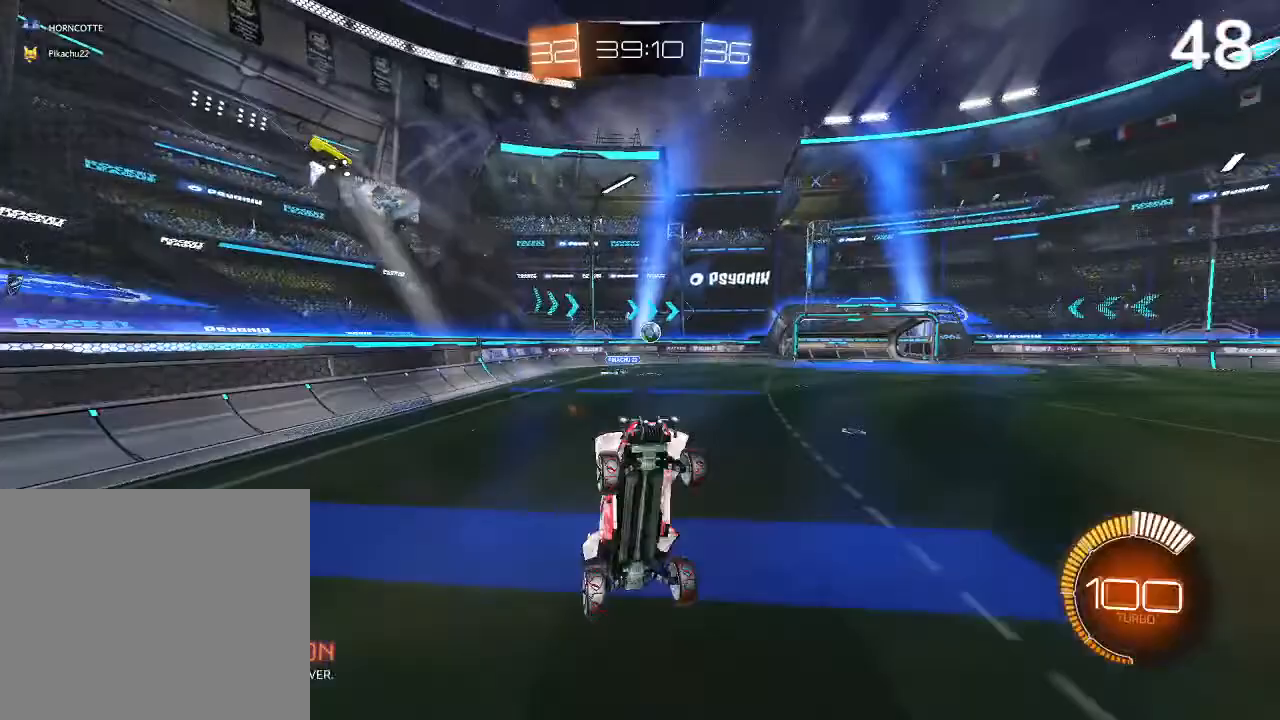
{"buttons": ["L2"], "left_stick": "right", "right_stick": "center", "events": [[167, "L2", "down"], [167, "left_stick", "down-right"], [267, "left_stick", "right"], [367, "R2", "up"]]}
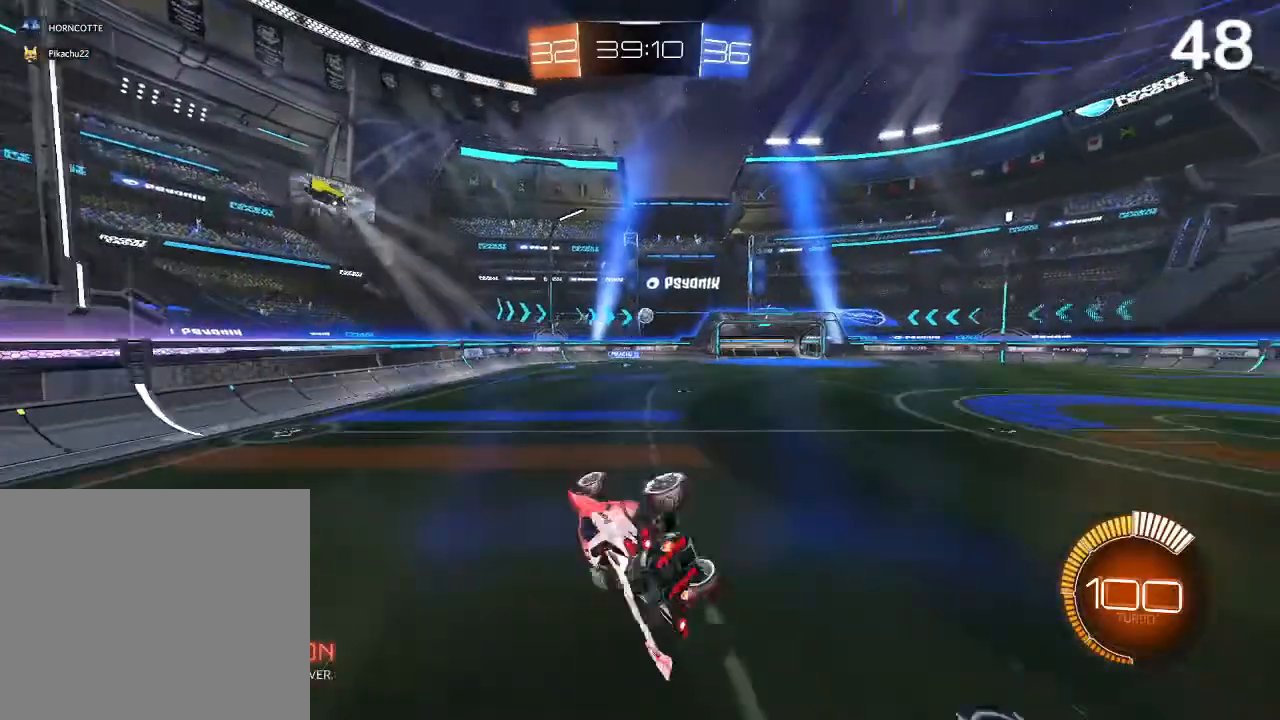
{"buttons": ["L2"], "left_stick": "center", "right_stick": "center", "events": [[133, "L2", "up"], [167, "left_stick", "center"], [433, "L2", "down"]]}
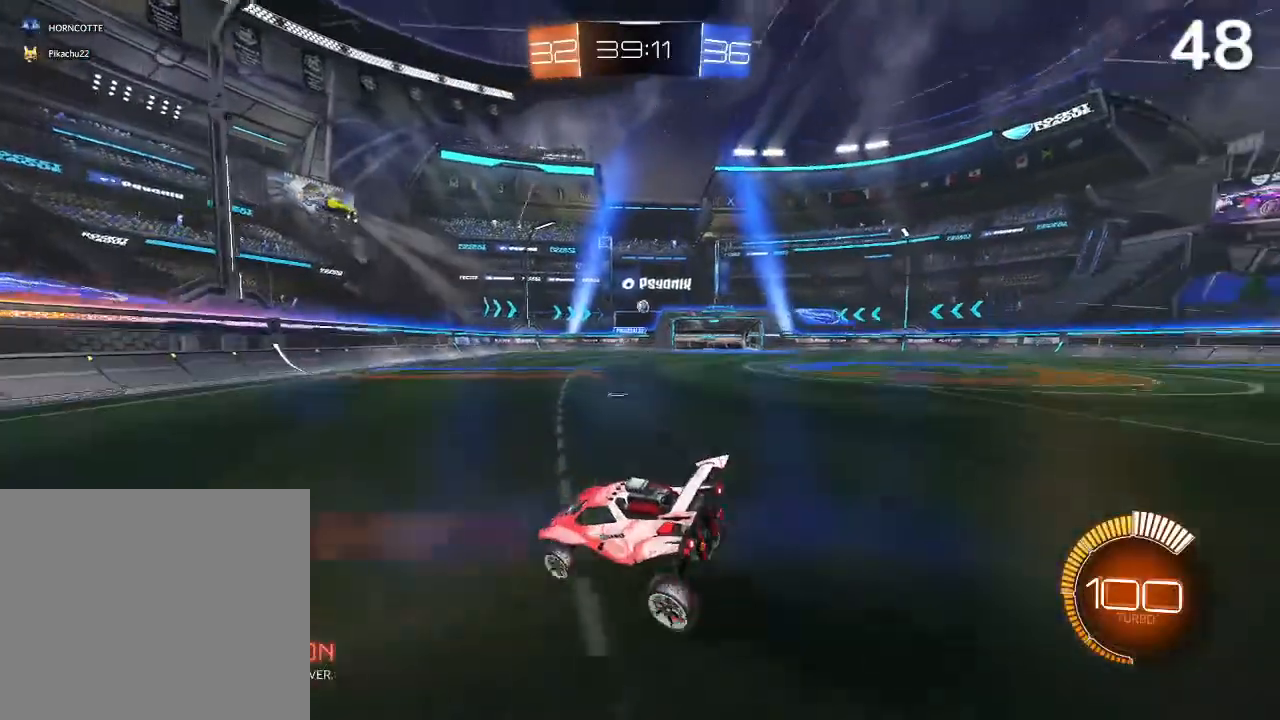
{"buttons": ["L2"], "left_stick": "down", "right_stick": "center", "events": [[200, "left_stick", "down"], [267, "CROSS", "down"], [400, "CROSS", "up"]]}
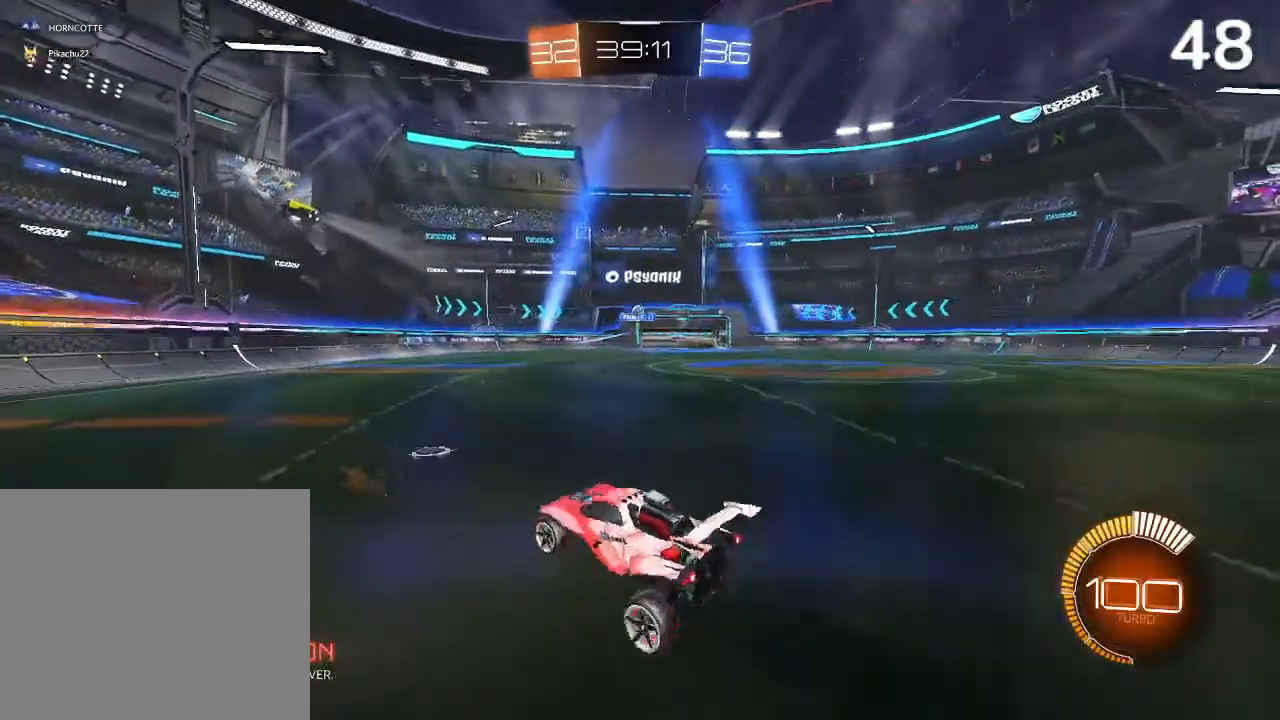
{"buttons": ["L2"], "left_stick": "down-right", "right_stick": "center", "events": [[300, "left_stick", "down-right"]]}
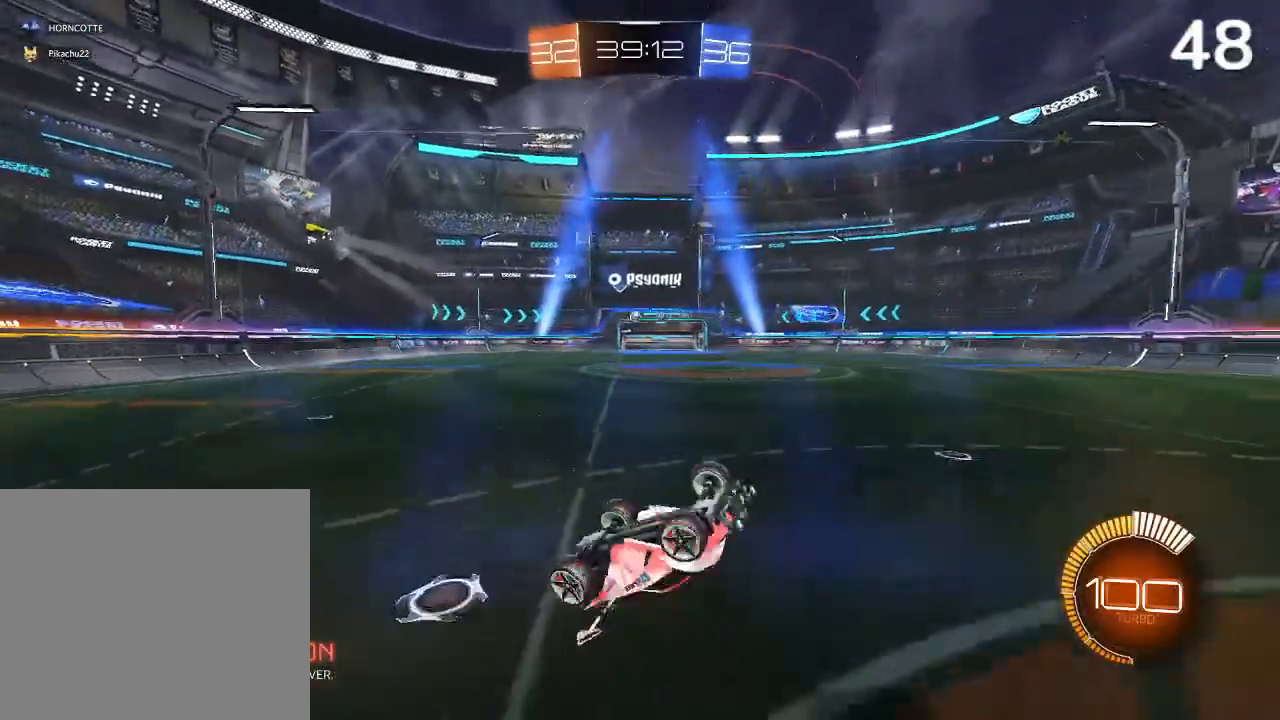
{"buttons": [], "left_stick": "center", "right_stick": "center", "events": [[67, "CIRCLE", "down"], [167, "left_stick", "right"], [433, "L2", "up"], [433, "left_stick", "center"], [467, "CIRCLE", "up"]]}
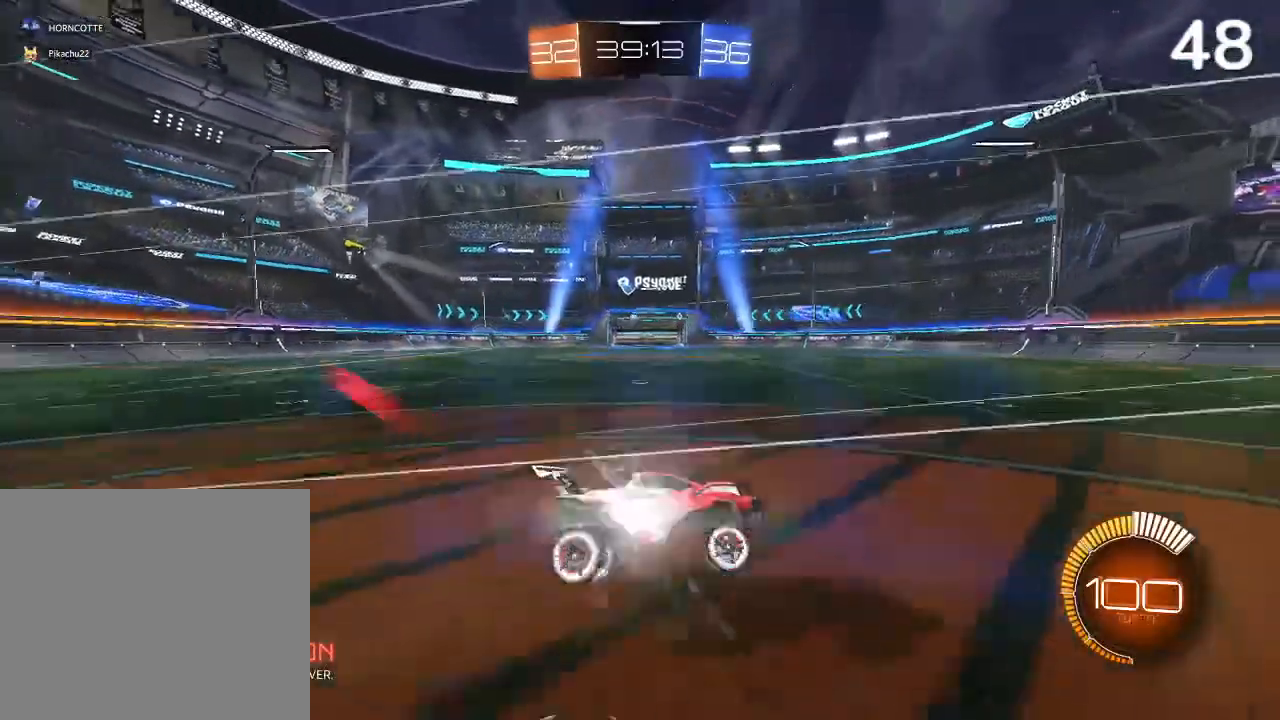
{"buttons": [], "left_stick": "center", "right_stick": "center", "events": [[267, "CIRCLE", "down"], [333, "CIRCLE", "up"], [400, "CIRCLE", "down"], [500, "CIRCLE", "up"]]}
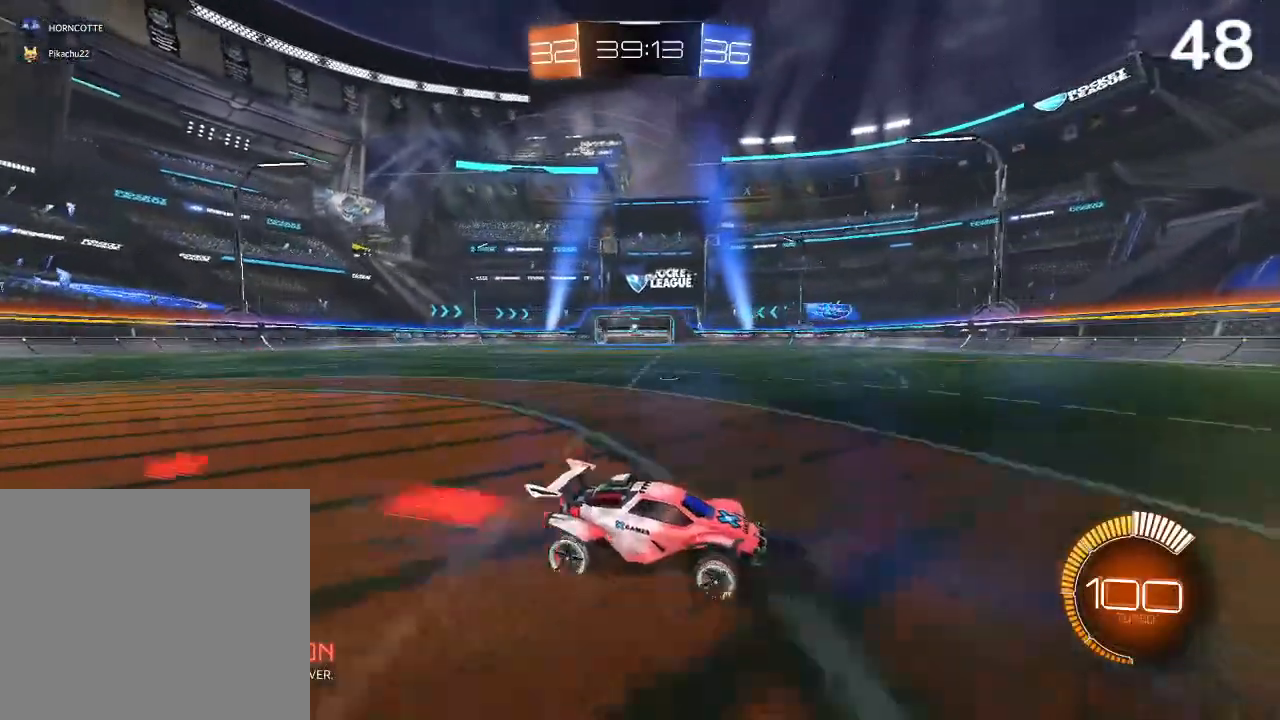
{"buttons": ["CIRCLE"], "left_stick": "center", "right_stick": "center", "events": [[33, "CIRCLE", "down"], [133, "CIRCLE", "up"], [200, "CIRCLE", "down"]]}
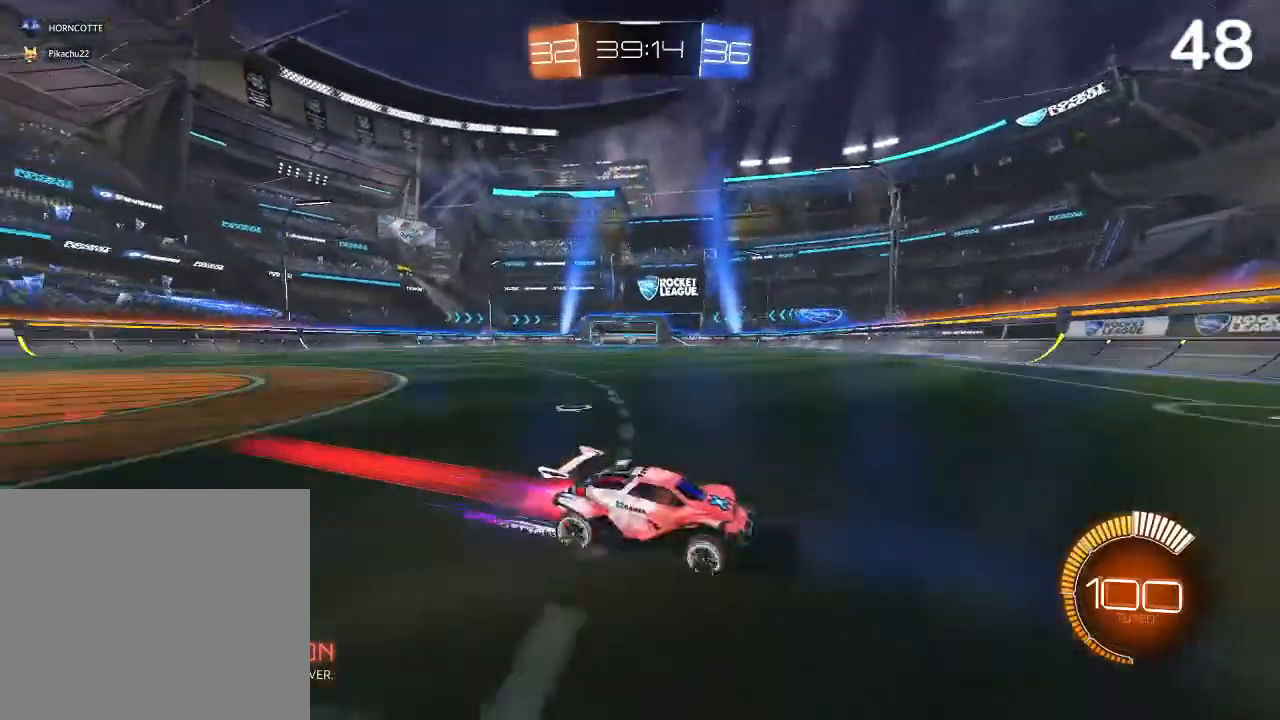
{"buttons": ["CIRCLE"], "left_stick": "left", "right_stick": "center", "events": [[100, "CIRCLE", "up"], [133, "left_stick", "left"], [267, "CIRCLE", "down"], [333, "CIRCLE", "up"], [467, "CIRCLE", "down"]]}
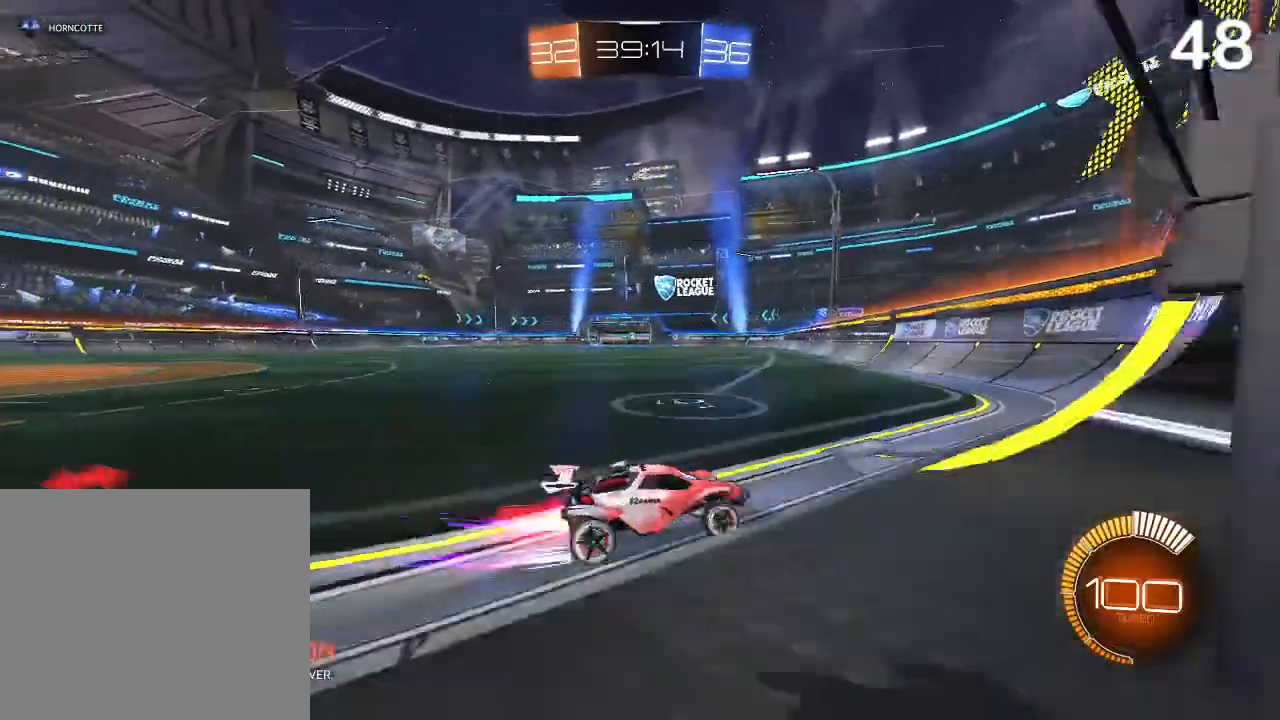
{"buttons": ["CIRCLE"], "left_stick": "left", "right_stick": "center", "events": [[33, "CIRCLE", "up"], [233, "CIRCLE", "down"]]}
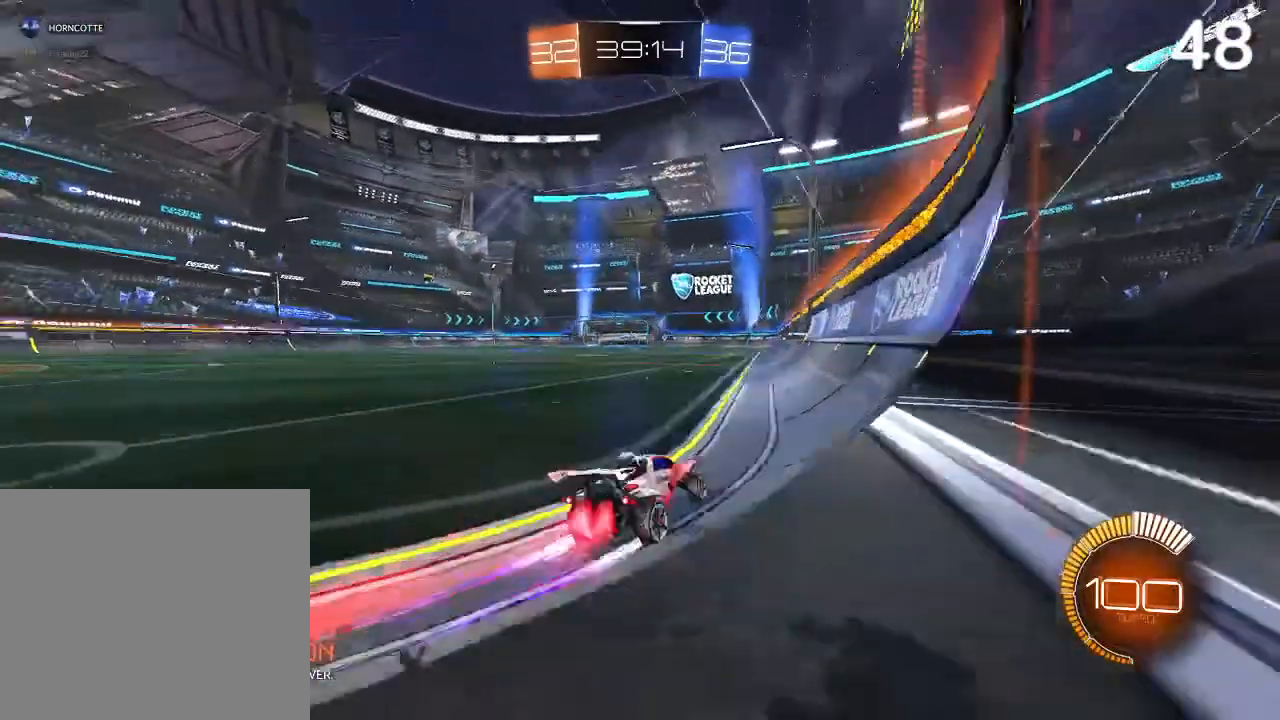
{"buttons": ["CROSS", "CIRCLE", "L2"], "left_stick": "left", "right_stick": "center", "events": [[100, "CROSS", "down"], [200, "L2", "down"]]}
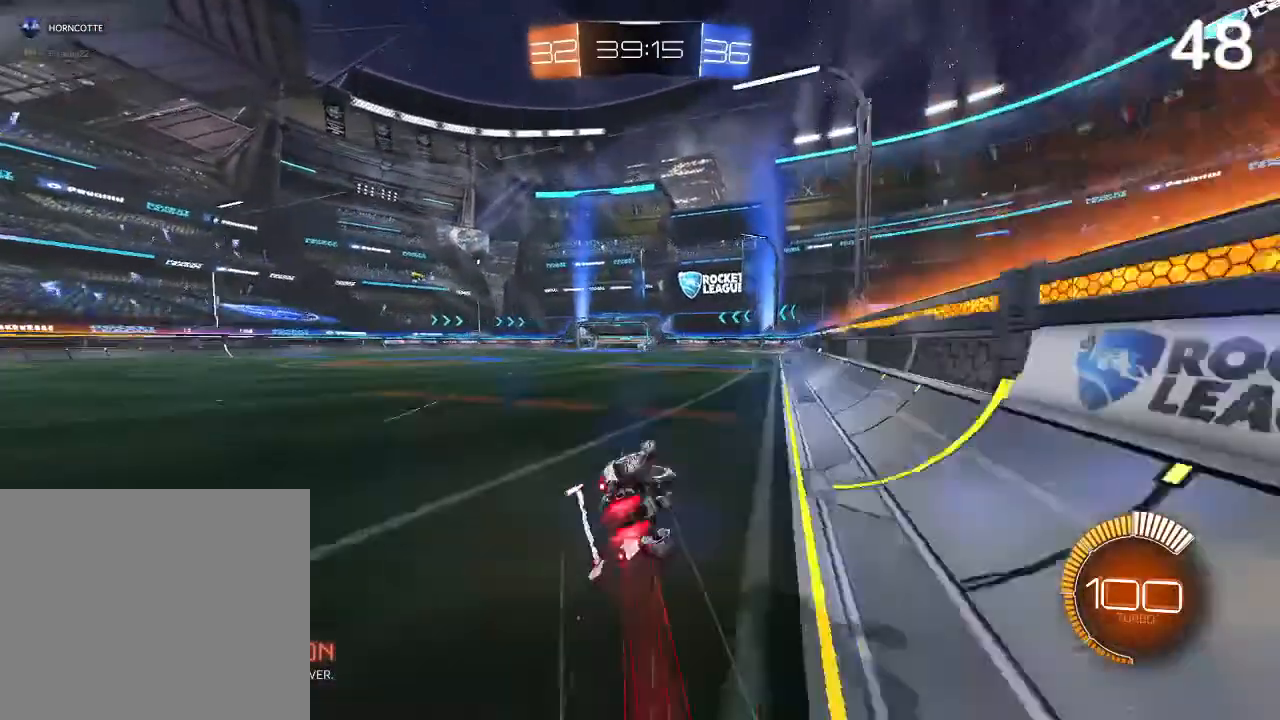
{"buttons": [], "left_stick": "center", "right_stick": "center", "events": [[33, "CROSS", "up"], [100, "L2", "up"], [133, "left_stick", "center"], [200, "CIRCLE", "up"]]}
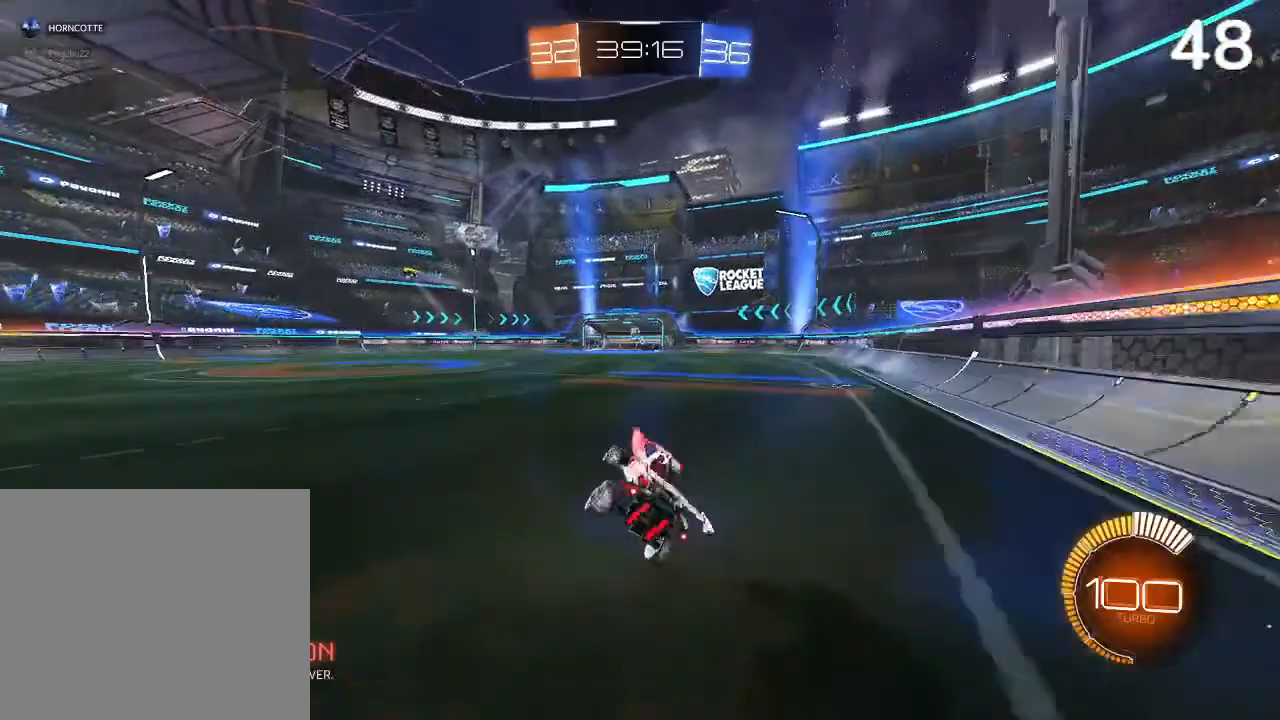
{"buttons": ["CIRCLE"], "left_stick": "up-left", "right_stick": "center", "events": [[333, "left_stick", "left"], [467, "CIRCLE", "down"], [467, "left_stick", "up-left"]]}
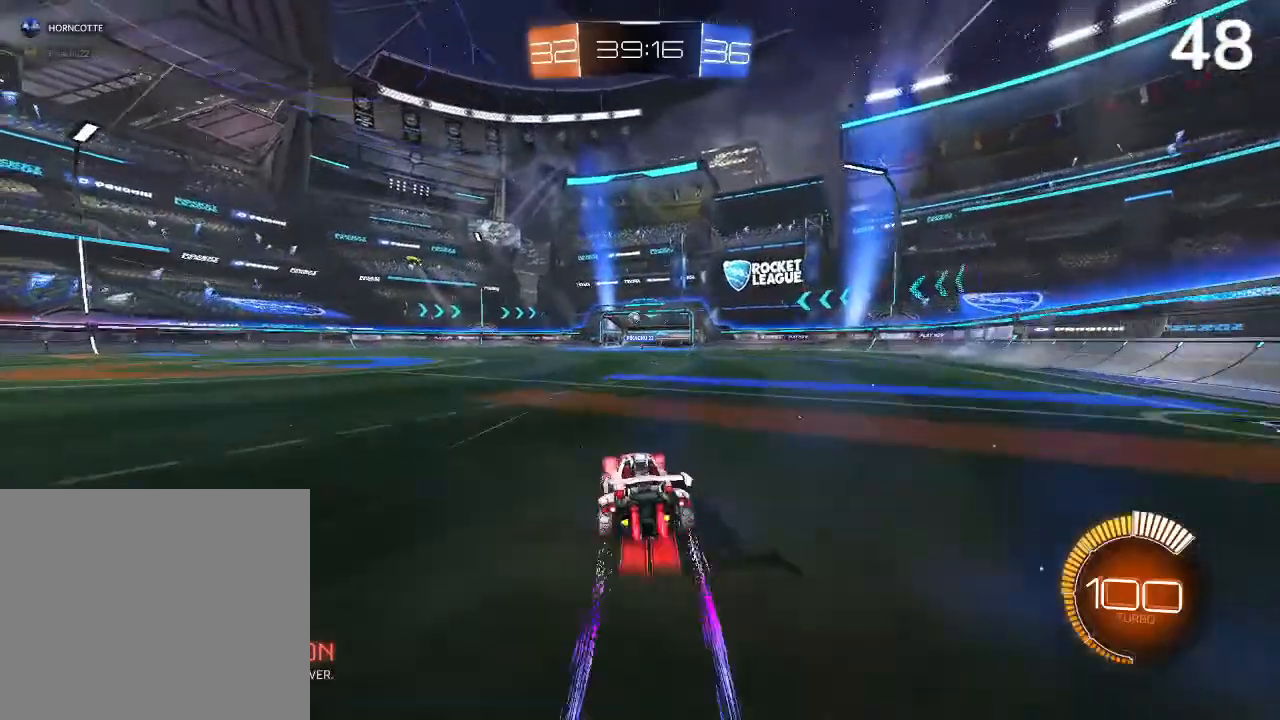
{"buttons": ["CIRCLE"], "left_stick": "up-left", "right_stick": "center", "events": [[267, "CIRCLE", "up"], [333, "CIRCLE", "down"], [467, "CIRCLE", "up"], [500, "CIRCLE", "down"]]}
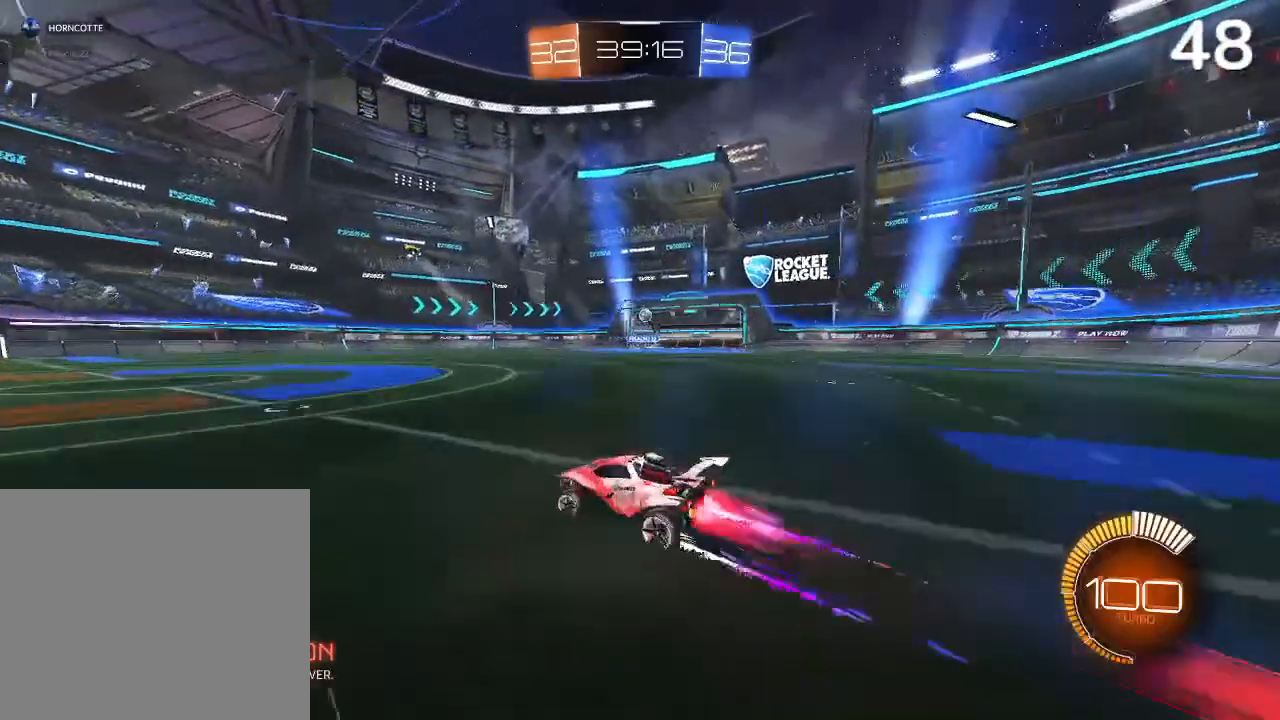
{"buttons": [], "left_stick": "center", "right_stick": "center", "events": [[33, "left_stick", "center"], [267, "CIRCLE", "up"]]}
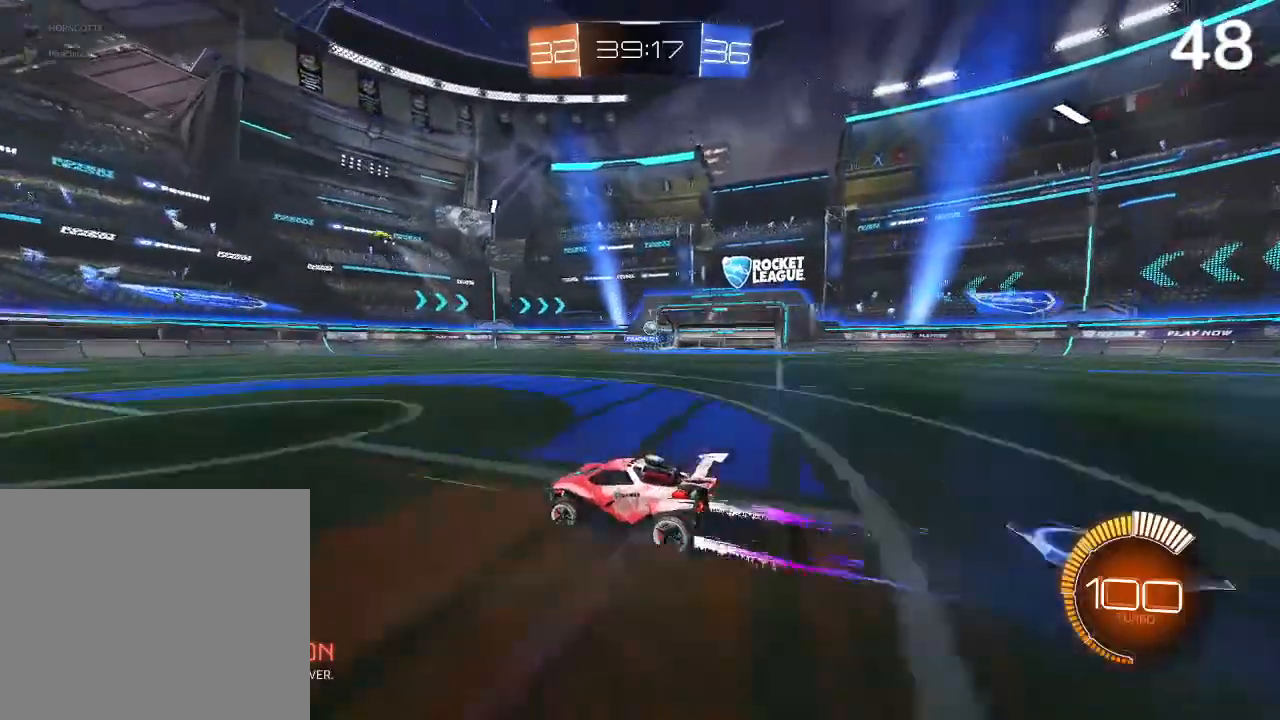
{"buttons": [], "left_stick": "up-right", "right_stick": "center", "events": [[133, "left_stick", "up-right"]]}